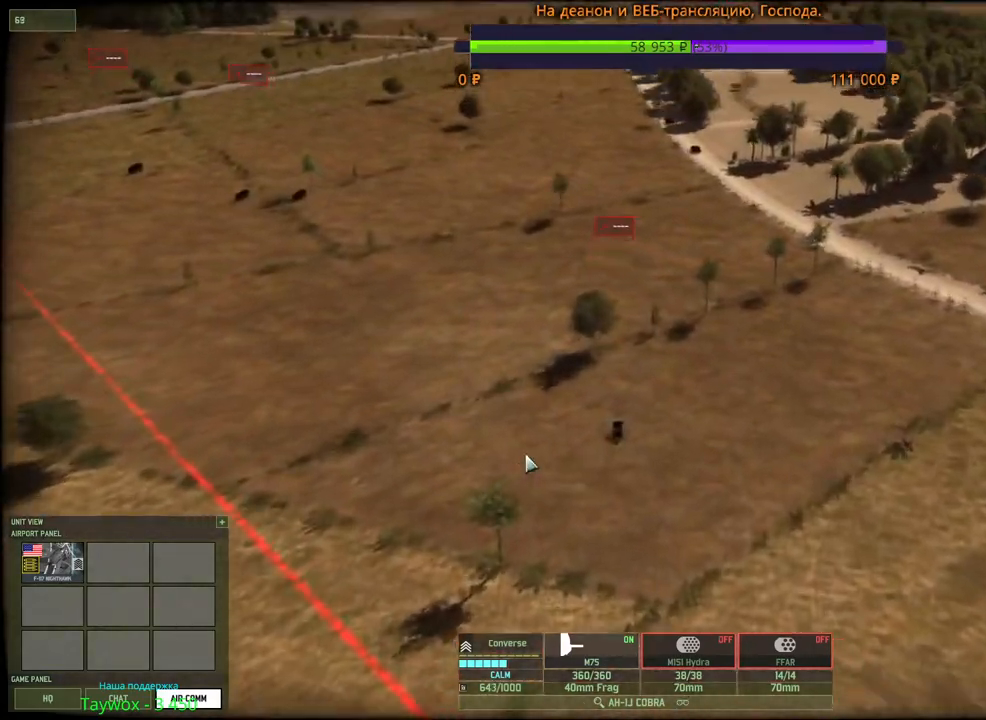
Gameplay with keyboard and mouse; each line is a JSON object with the keys and mouse buttons held at the frame after it. "events" lists presses ("down") and releases ("up") of "1", "2", "3", "4", "5", "6", "a", "alt", "b", "c", "caps_lock", "ctrl", "d", "e", "escape", "f", "f1", "f2", "f3", "f4", "f5", "f6", "g", "h", "n", "q", "r", "s", "shift", "space", "super", "t", "tab", "tilde", "v", "w", "x", "y", "z", "mouse_left", "mouse_wheel", "mouse_right", "mouse_mb4" and "mouse_mb5" between this image and that frame as [ms after this image, input, new state], when the widget could be followed in between. "mouse_left", "mouse_wheel", "mouse_right", "mouse_mb4", "mouse_mb5" = the "left", "wheel", "right", "mb4", "mb5" buttons of the "mouse" list. No other keys are recorded. "wheel" means that the mouse wheel is clicked or scrolled. Mouse movement is not recorded.
{"keys": [], "mouse": [], "events": [[50, "mouse_wheel", "up"]]}
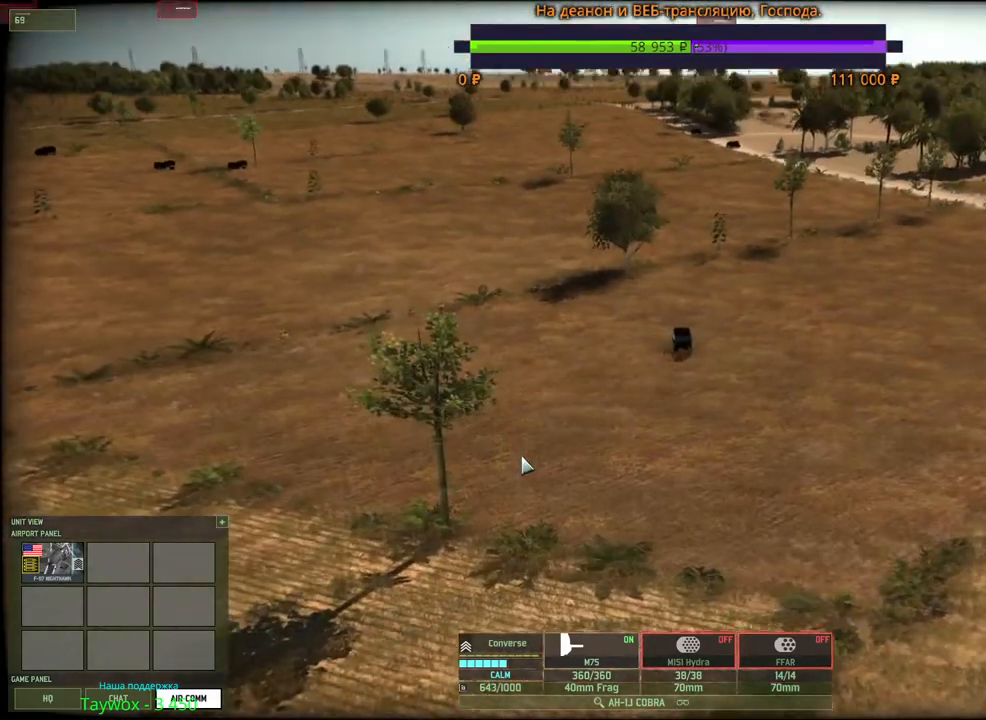
{"keys": ["w"], "mouse": [], "events": [[400, "a", "down"], [417, "w", "down"], [434, "mouse_wheel", "down"], [500, "a", "up"], [500, "mouse_wheel", "up"]]}
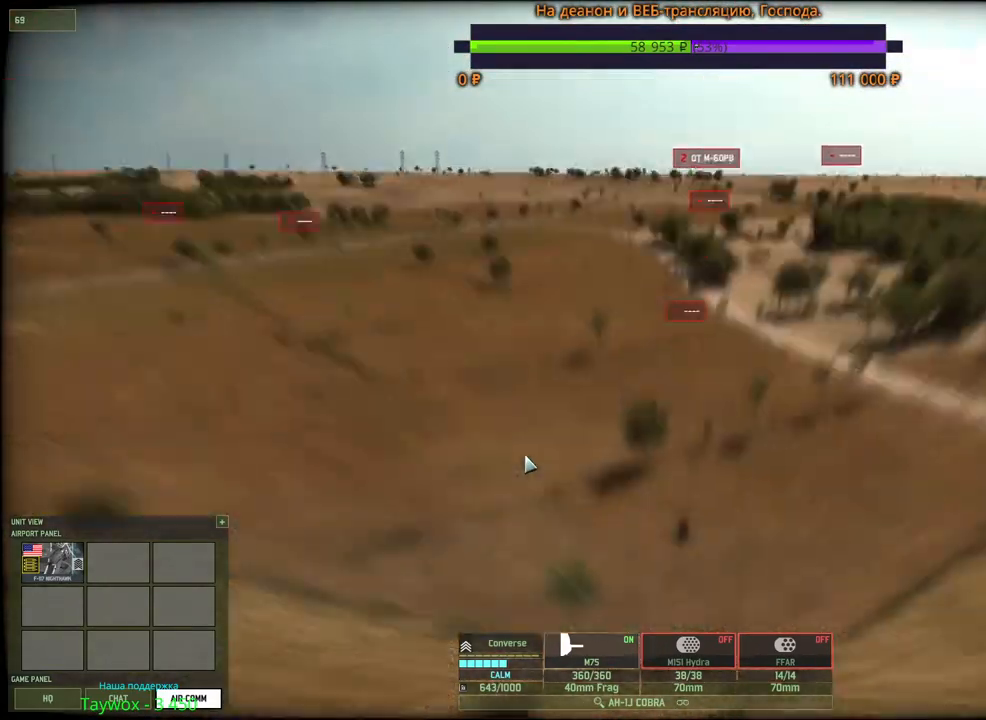
{"keys": [], "mouse": [], "events": [[117, "w", "up"], [234, "mouse_wheel", "down"], [350, "mouse_wheel", "up"], [350, "w", "down"], [467, "w", "up"]]}
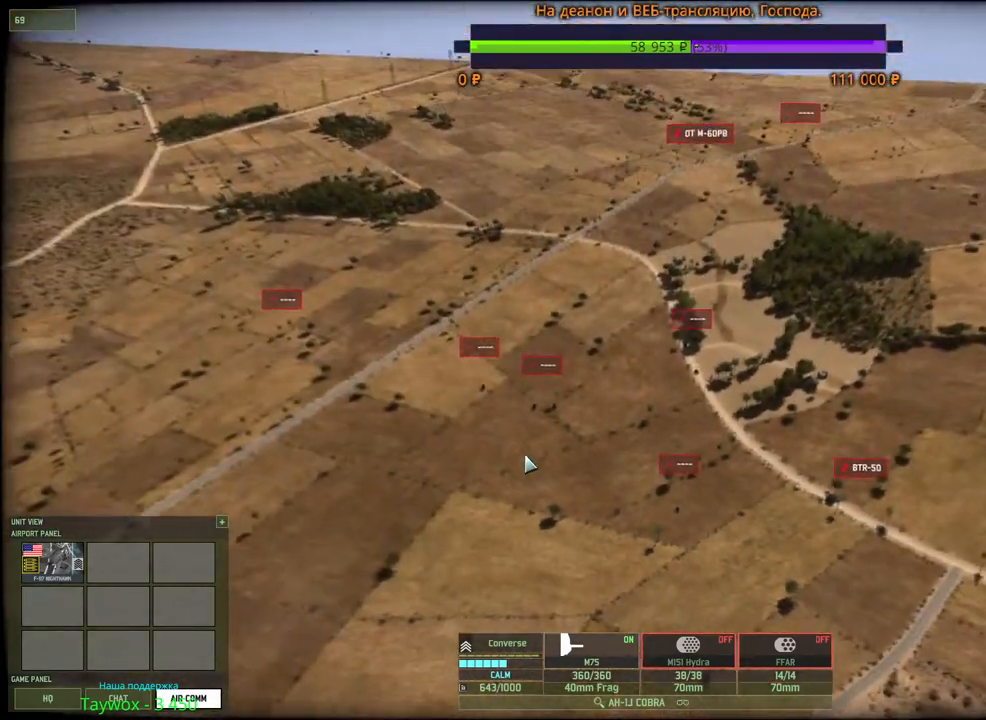
{"keys": [], "mouse": [], "events": [[267, "mouse_right", "down"], [317, "mouse_right", "up"], [400, "mouse_right", "down"], [467, "mouse_right", "up"]]}
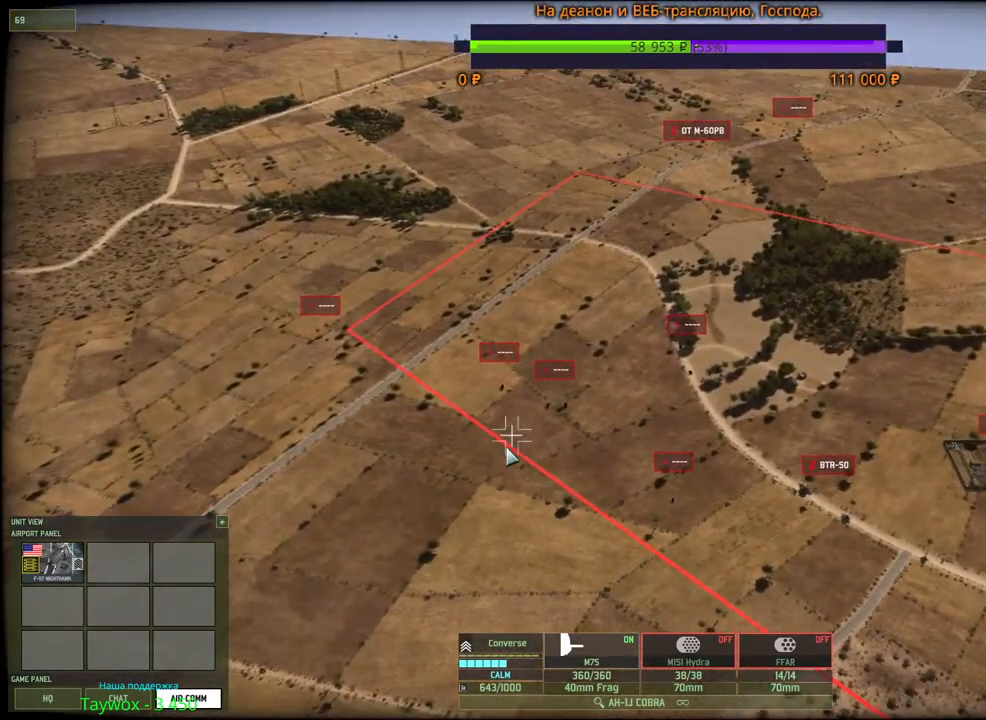
{"keys": [], "mouse": ["wheel"], "events": [[184, "mouse_wheel", "down"], [434, "mouse_wheel", "up"], [450, "mouse_wheel", "down"]]}
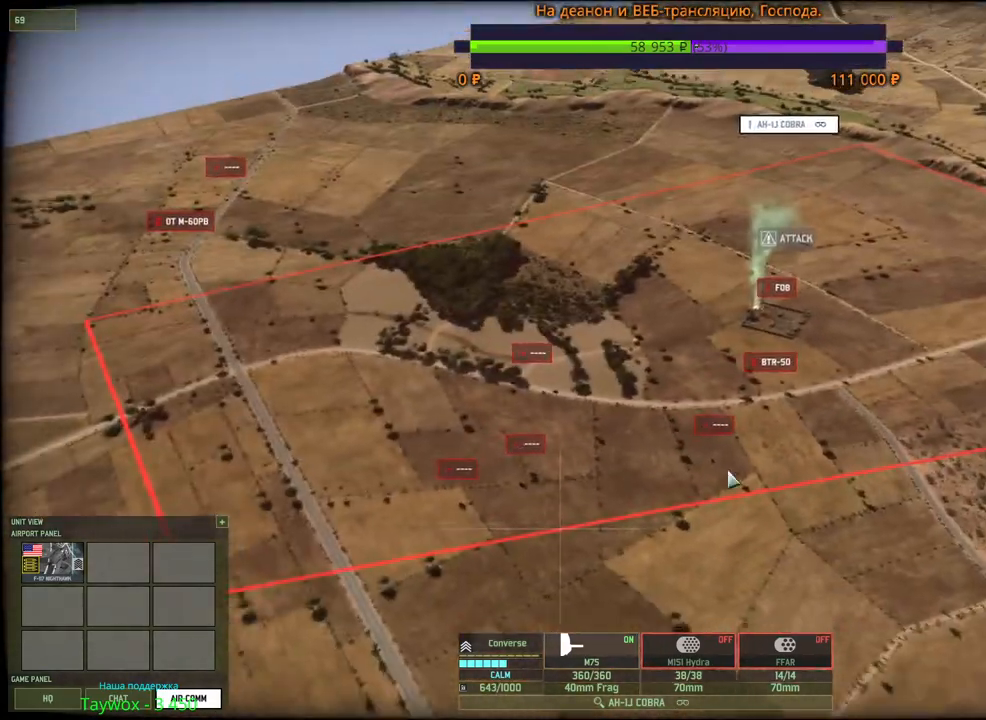
{"keys": [], "mouse": [], "events": [[67, "mouse_wheel", "up"]]}
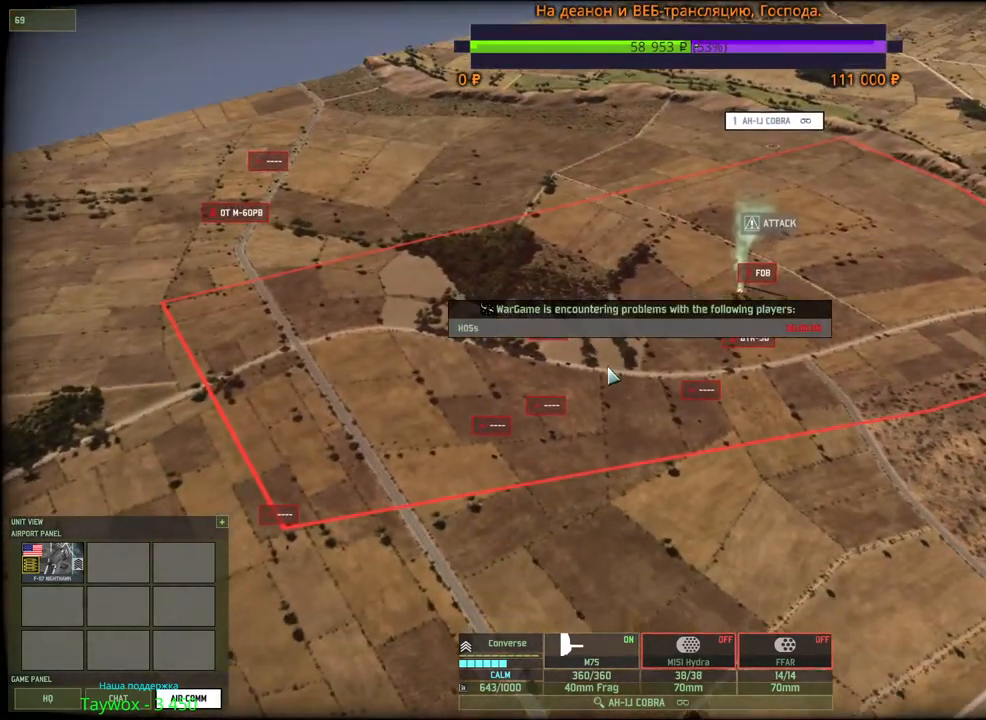
{"keys": [], "mouse": [], "events": [[34, "w", "down"], [67, "a", "down"], [167, "w", "up"], [184, "a", "up"]]}
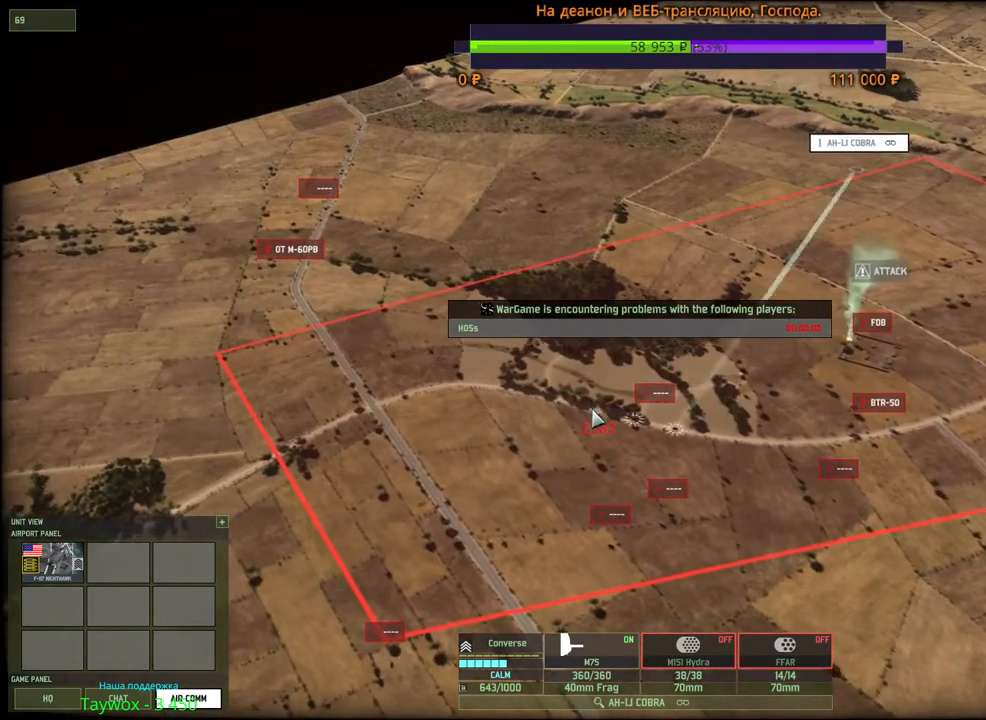
{"keys": [], "mouse": [], "events": [[67, "mouse_right", "down"], [117, "mouse_right", "up"], [234, "mouse_right", "down"], [300, "mouse_right", "up"], [384, "mouse_right", "down"], [467, "mouse_right", "up"]]}
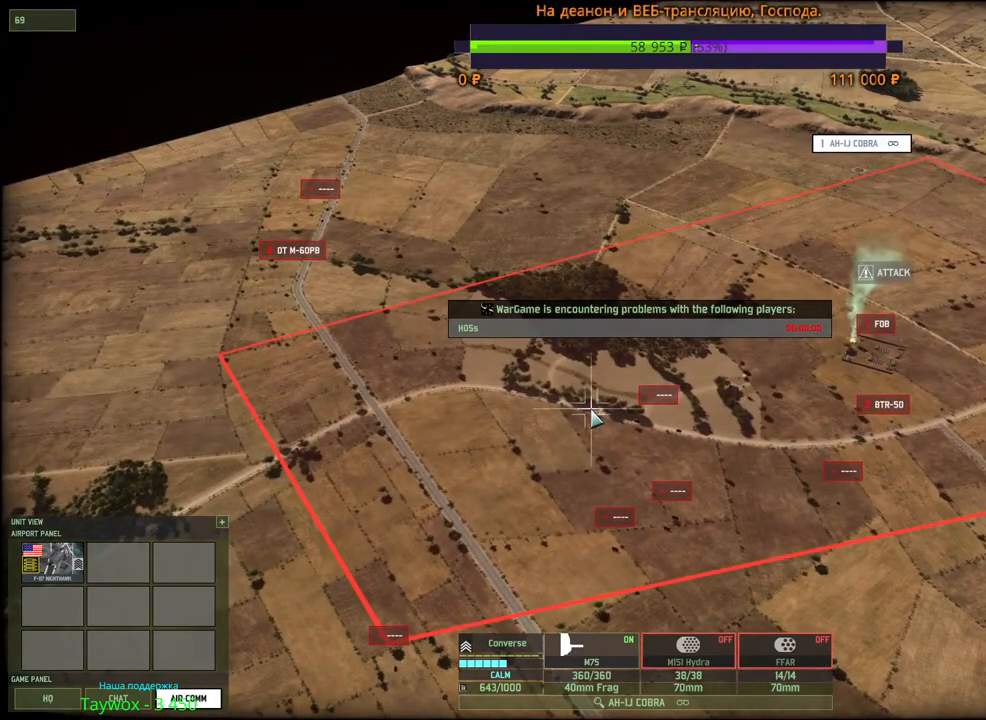
{"keys": [], "mouse": ["right"], "events": [[50, "mouse_right", "down"], [117, "mouse_right", "up"], [200, "mouse_right", "down"], [267, "mouse_right", "up"], [350, "mouse_right", "down"], [417, "mouse_right", "up"], [500, "mouse_right", "down"]]}
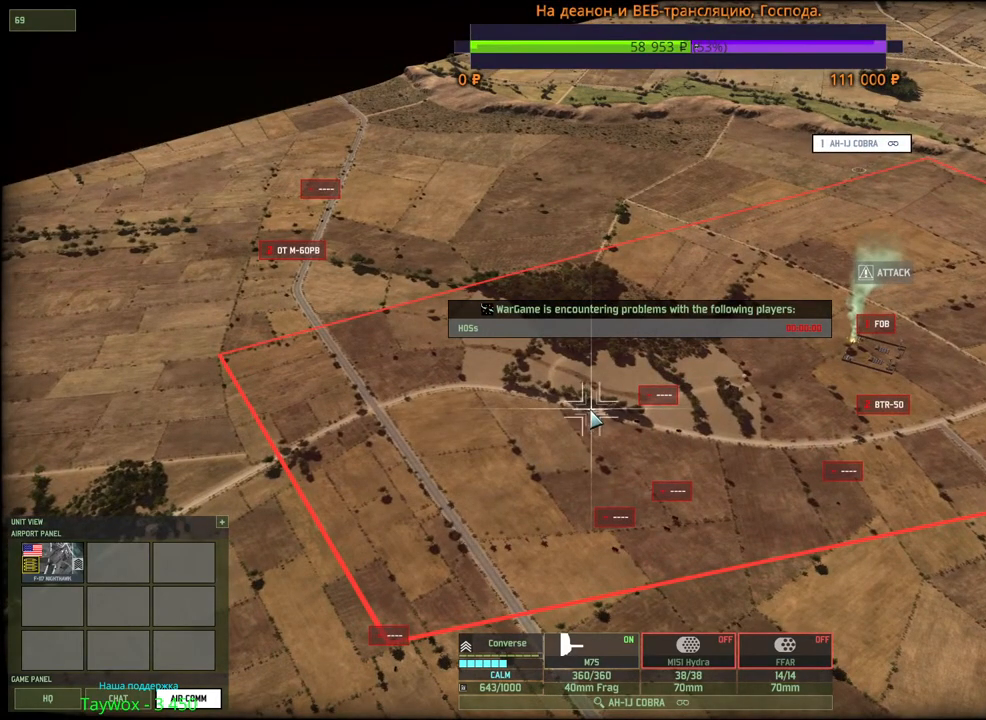
{"keys": [], "mouse": ["wheel"], "events": [[84, "mouse_right", "up"], [334, "mouse_wheel", "down"]]}
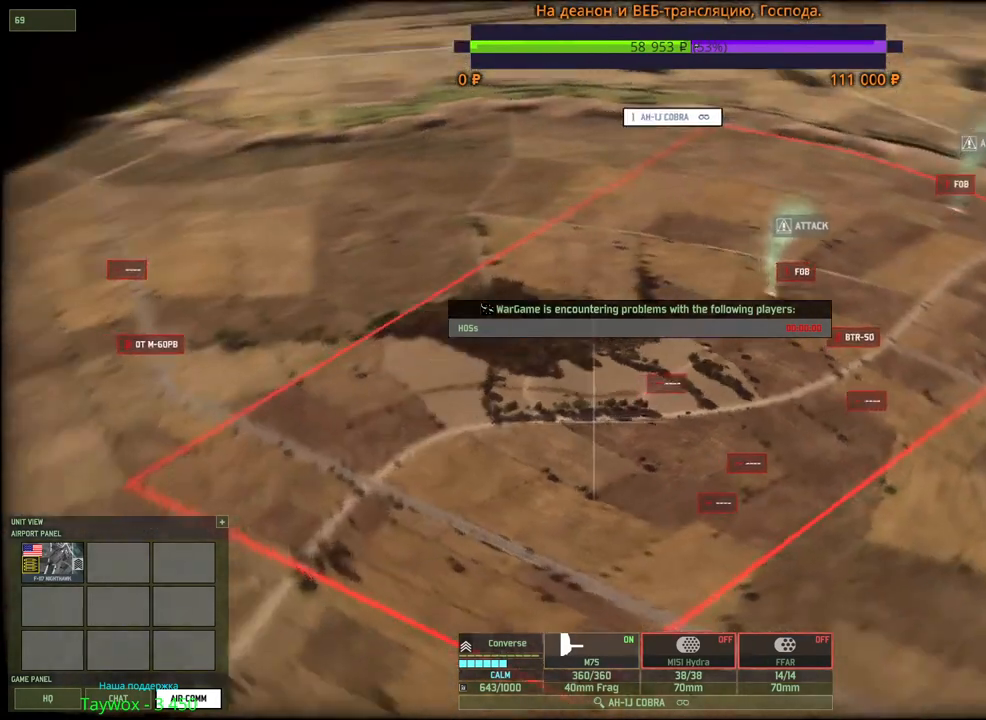
{"keys": [], "mouse": [], "events": [[50, "mouse_wheel", "up"]]}
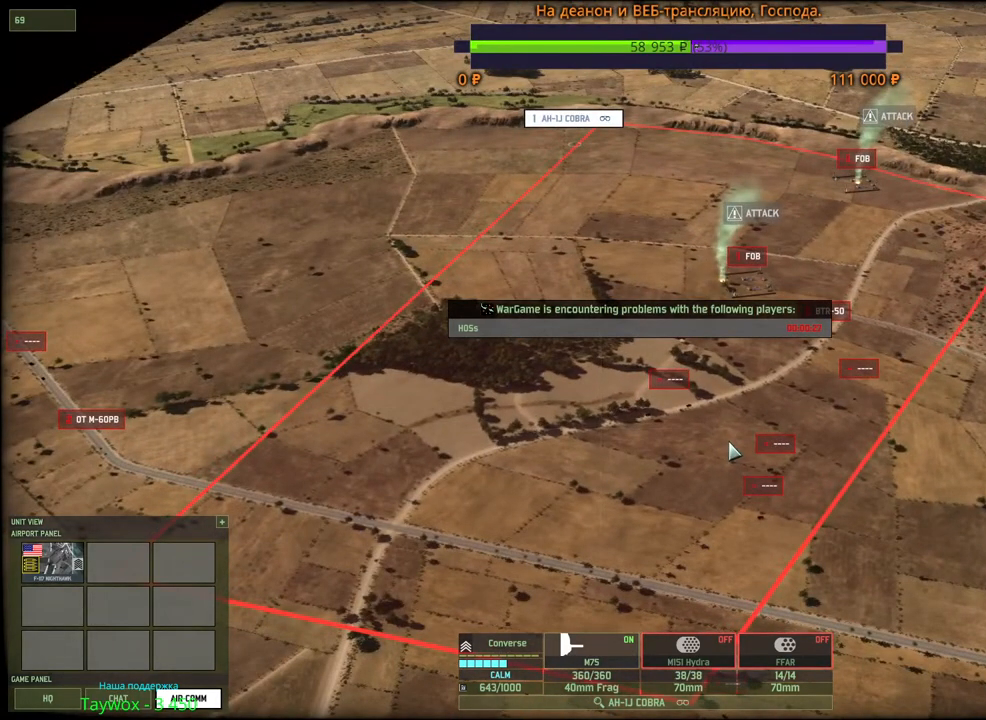
{"keys": [], "mouse": [], "events": []}
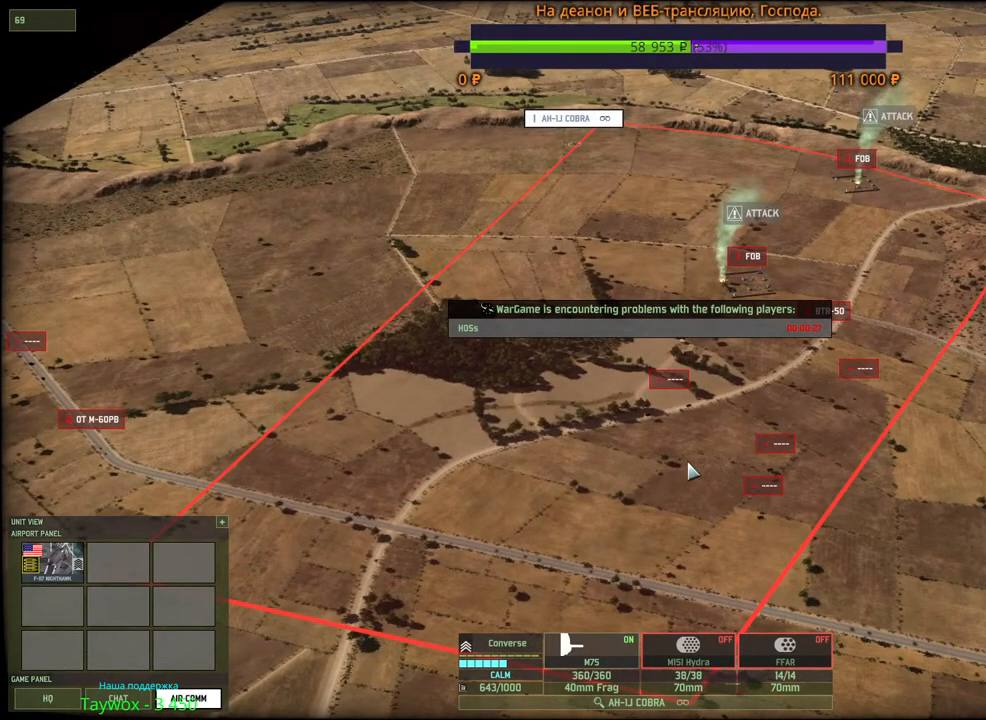
{"keys": [], "mouse": [], "events": [[367, "mouse_right", "down"], [434, "mouse_right", "up"]]}
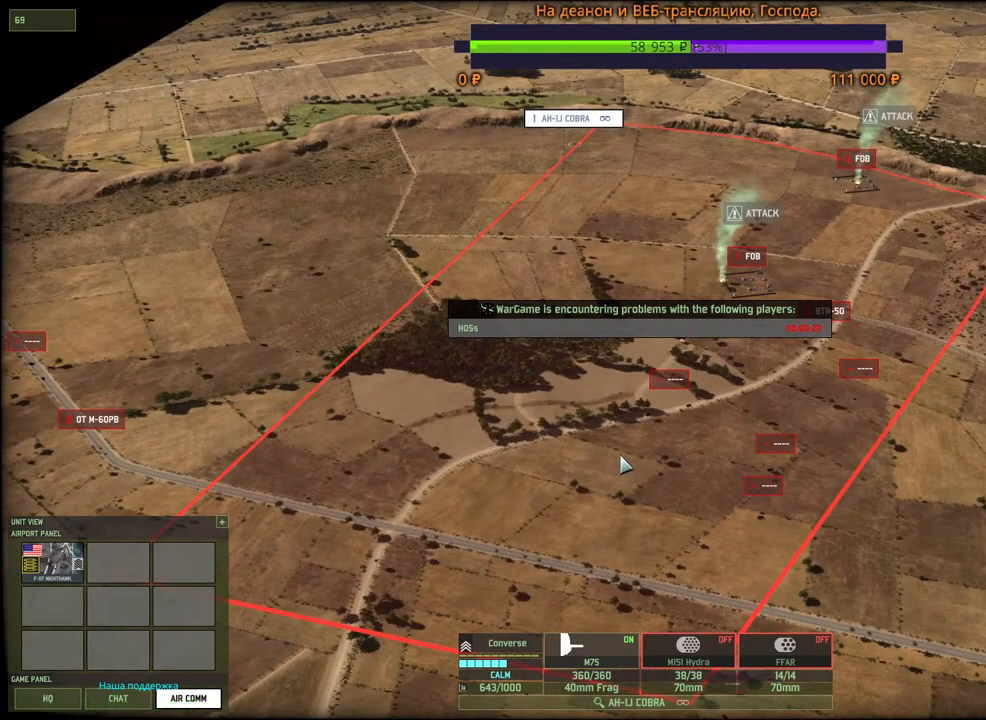
{"keys": [], "mouse": [], "events": [[34, "mouse_right", "down"], [100, "mouse_right", "up"], [234, "d", "down"], [267, "mouse_wheel", "down"], [284, "mouse_wheel", "up"], [367, "d", "up"], [384, "w", "down"], [450, "w", "up"]]}
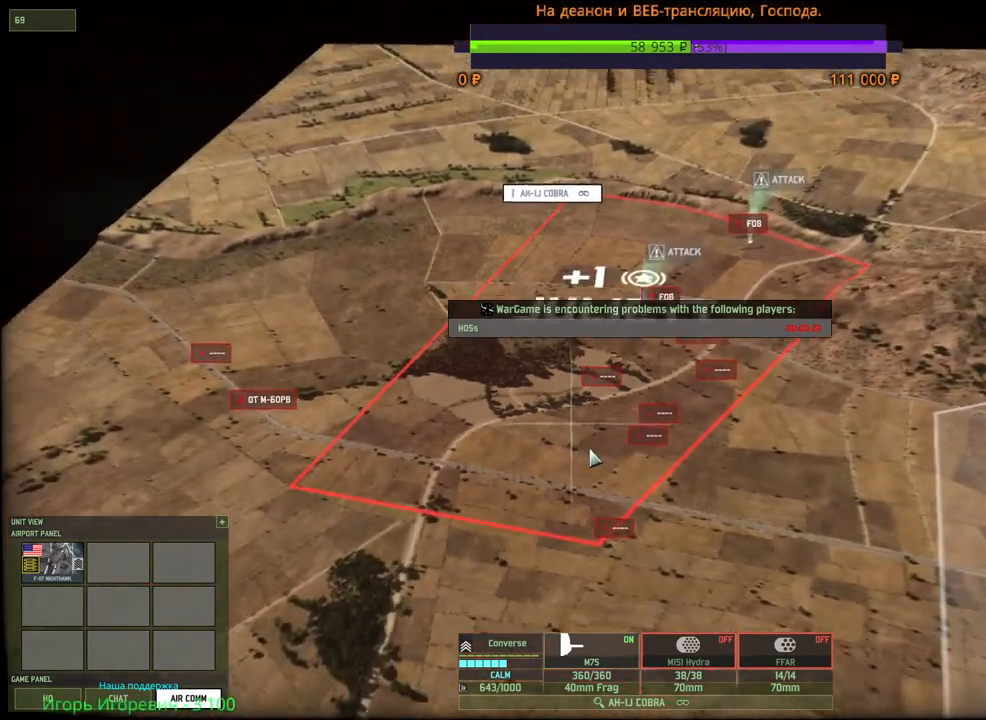
{"keys": [], "mouse": [], "events": [[67, "w", "down"], [200, "w", "up"]]}
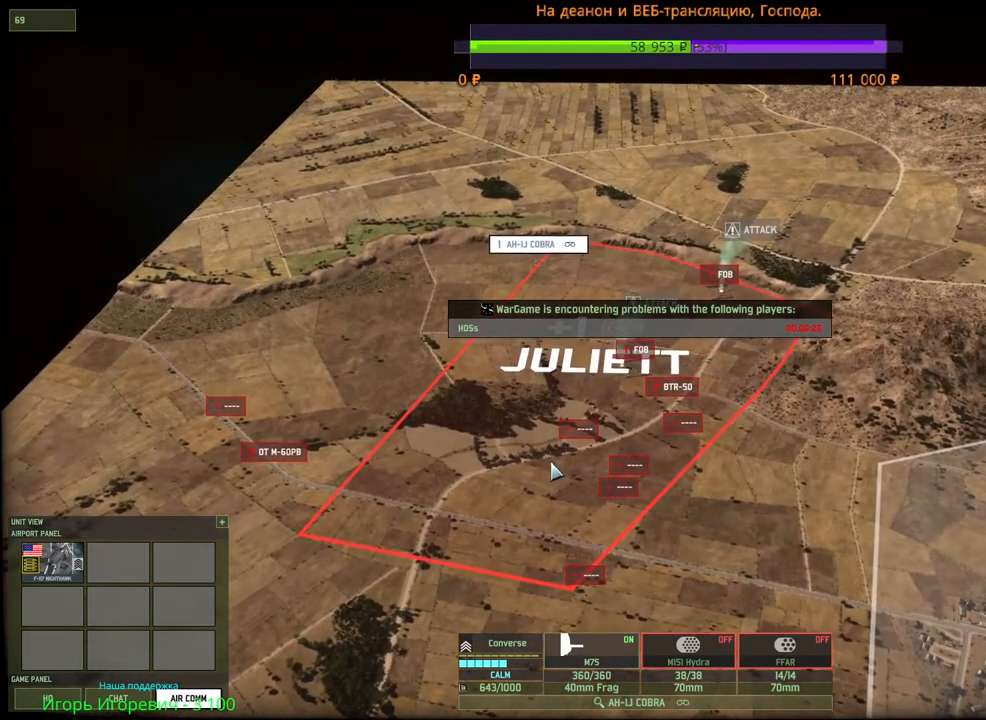
{"keys": [], "mouse": [], "events": []}
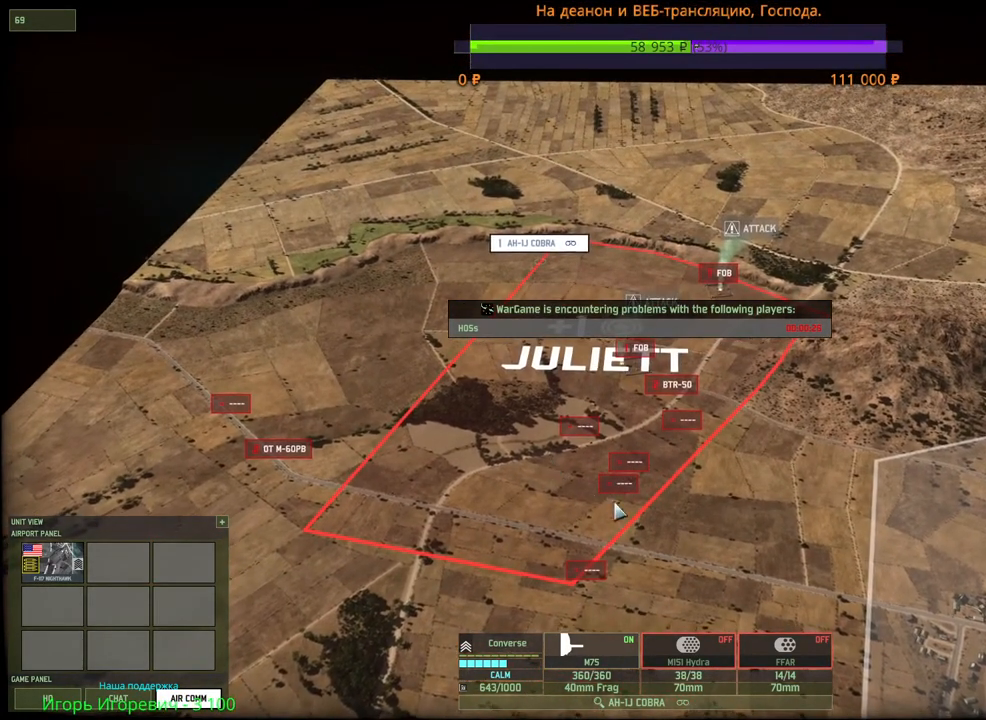
{"keys": ["d", "s"], "mouse": [], "events": [[150, "d", "down"], [167, "mouse_wheel", "down"], [167, "s", "down"], [184, "mouse_wheel", "up"], [217, "mouse_wheel", "down"], [250, "mouse_wheel", "up"], [467, "mouse_wheel", "down"], [484, "mouse_wheel", "up"]]}
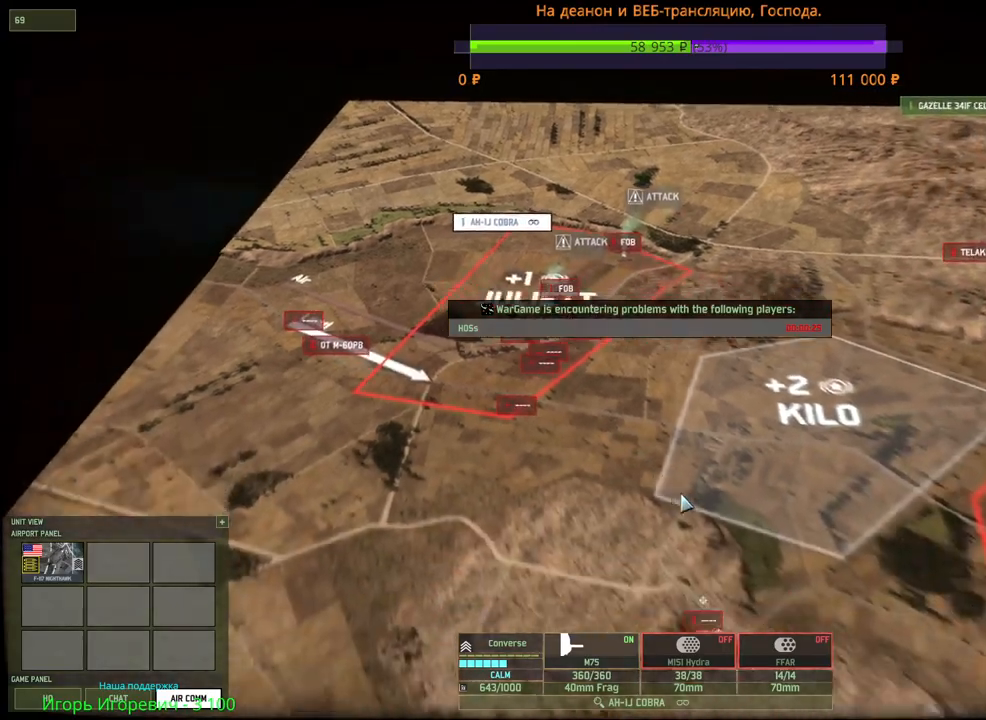
{"keys": [], "mouse": [], "events": [[184, "s", "up"], [350, "d", "up"]]}
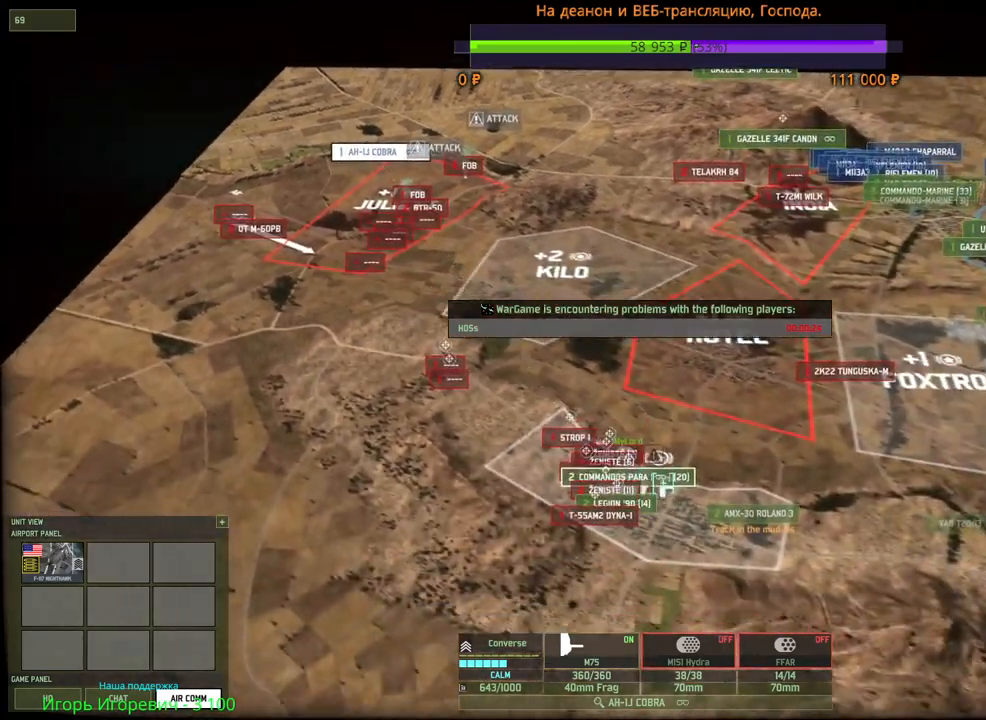
{"keys": ["d", "w"], "mouse": [], "events": [[150, "w", "down"], [367, "d", "down"]]}
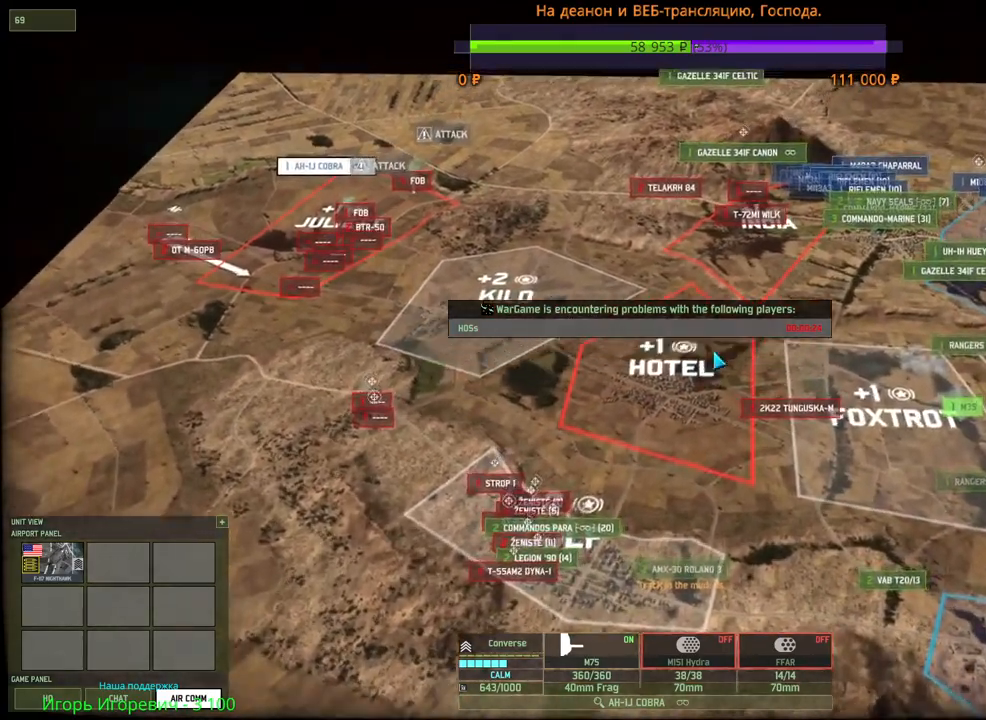
{"keys": [], "mouse": [], "events": [[50, "d", "up"], [450, "w", "up"]]}
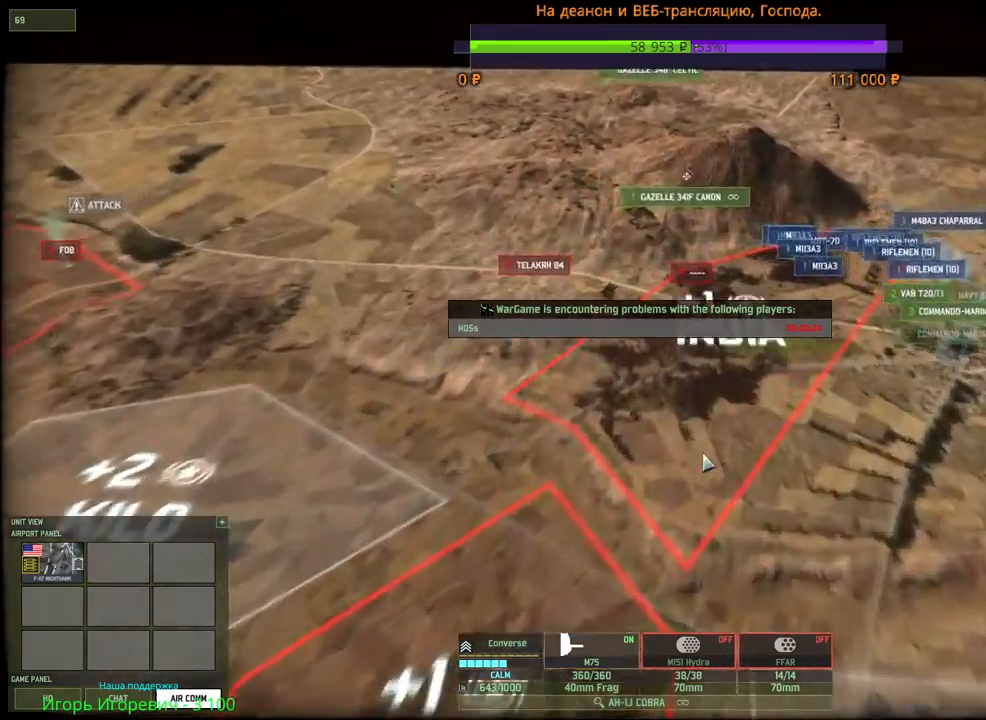
{"keys": [], "mouse": [], "events": []}
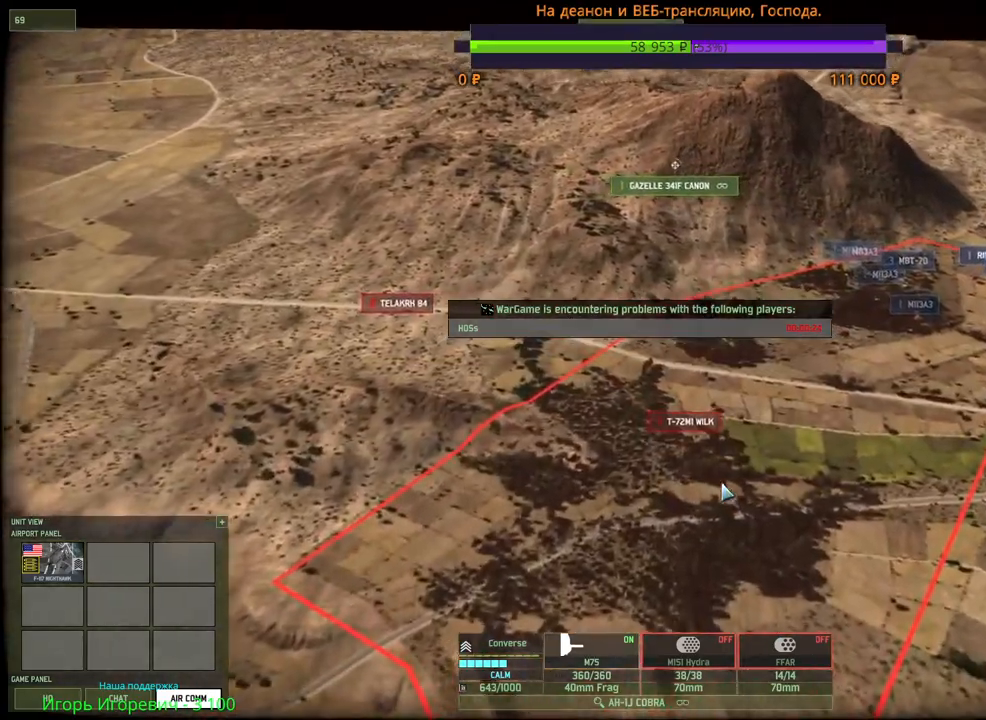
{"keys": [], "mouse": [], "events": [[167, "3", "down"], [267, "3", "up"]]}
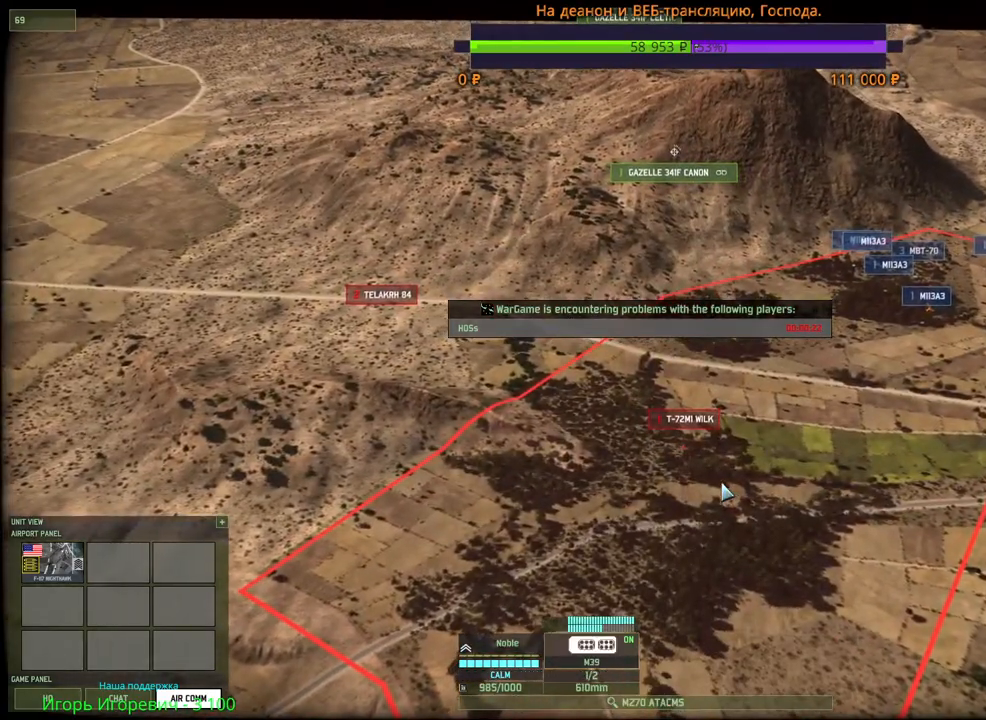
{"keys": [], "mouse": [], "events": []}
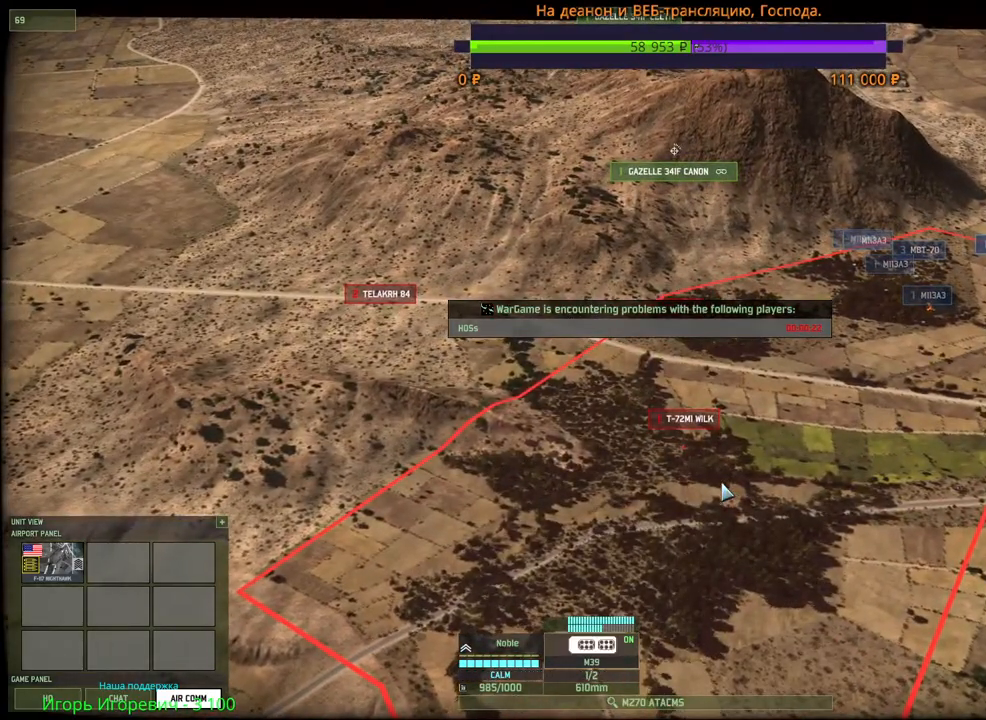
{"keys": [], "mouse": [], "events": [[34, "mouse_wheel", "down"], [150, "mouse_wheel", "up"], [150, "w", "down"], [284, "w", "up"]]}
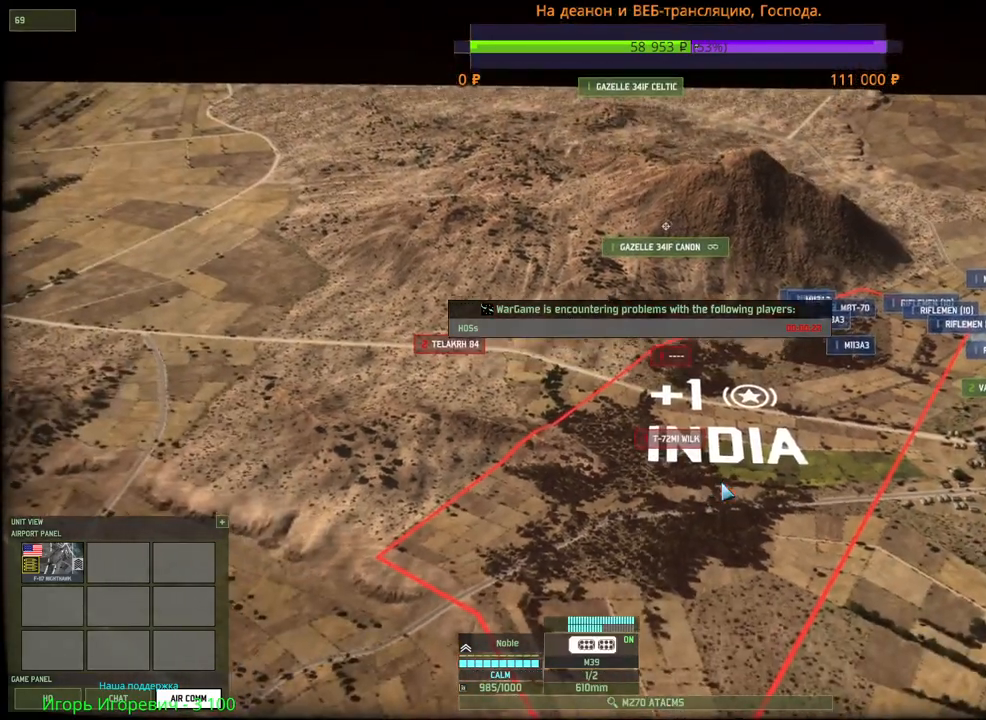
{"keys": ["e"], "mouse": [], "events": [[467, "e", "down"]]}
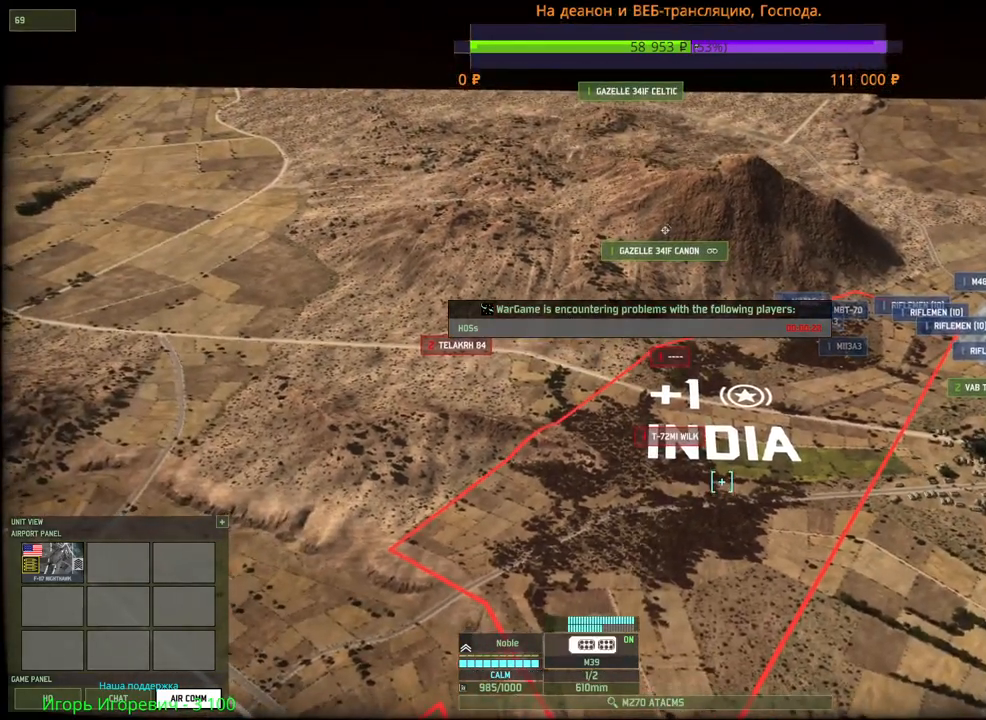
{"keys": [], "mouse": [], "events": [[100, "e", "up"]]}
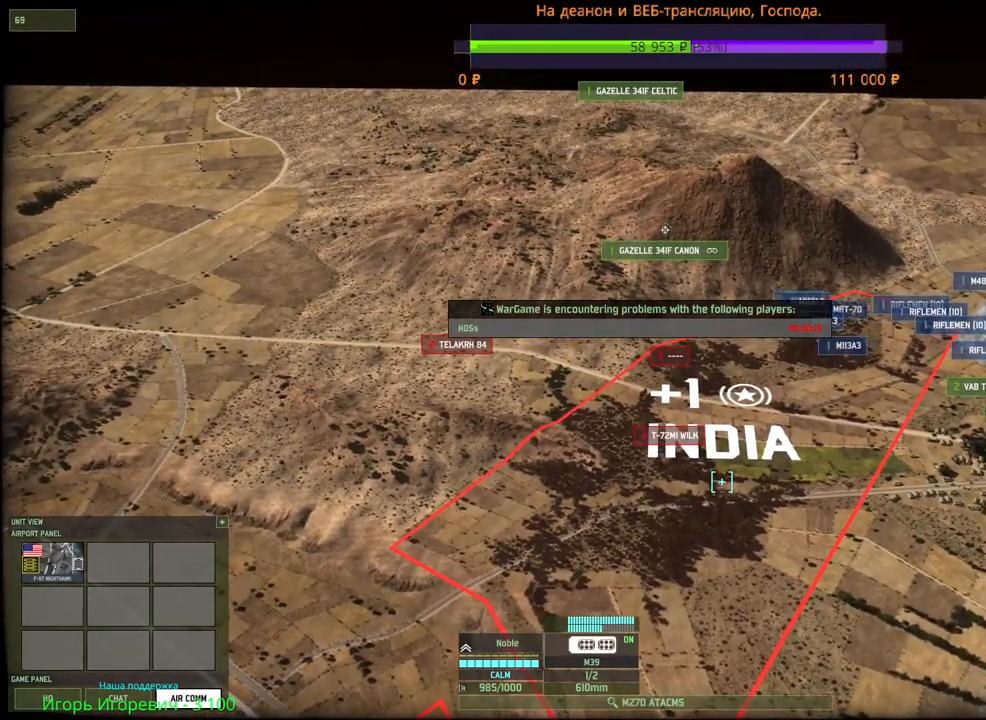
{"keys": [], "mouse": [], "events": [[50, "w", "down"], [234, "w", "up"]]}
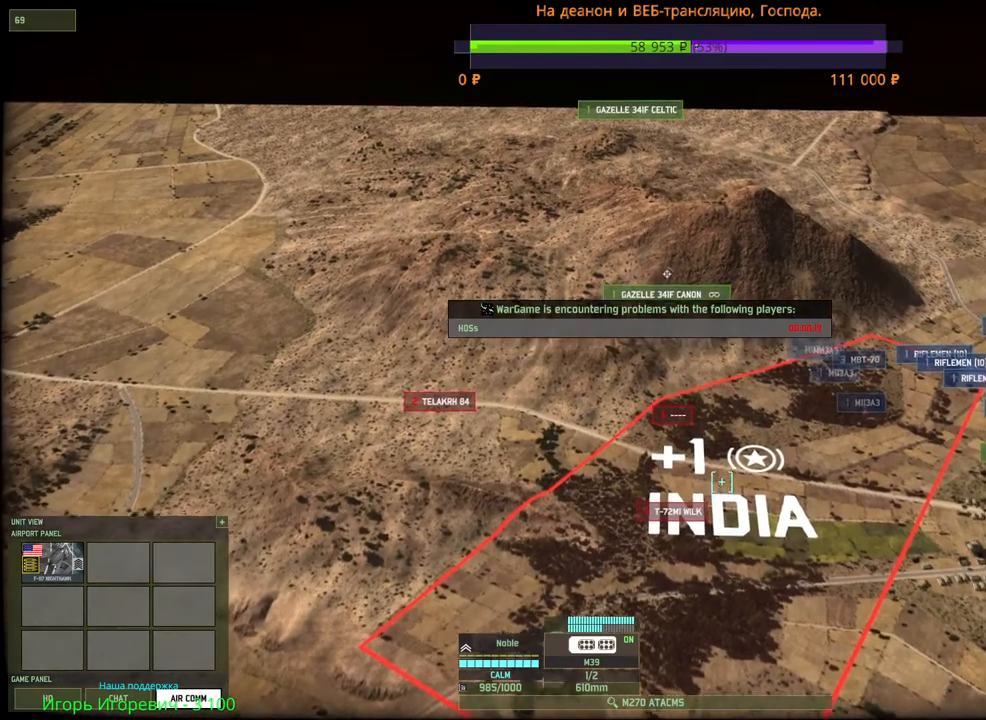
{"keys": [], "mouse": [], "events": [[34, "mouse_wheel", "down"], [100, "d", "down"], [217, "d", "up"], [367, "mouse_wheel", "up"]]}
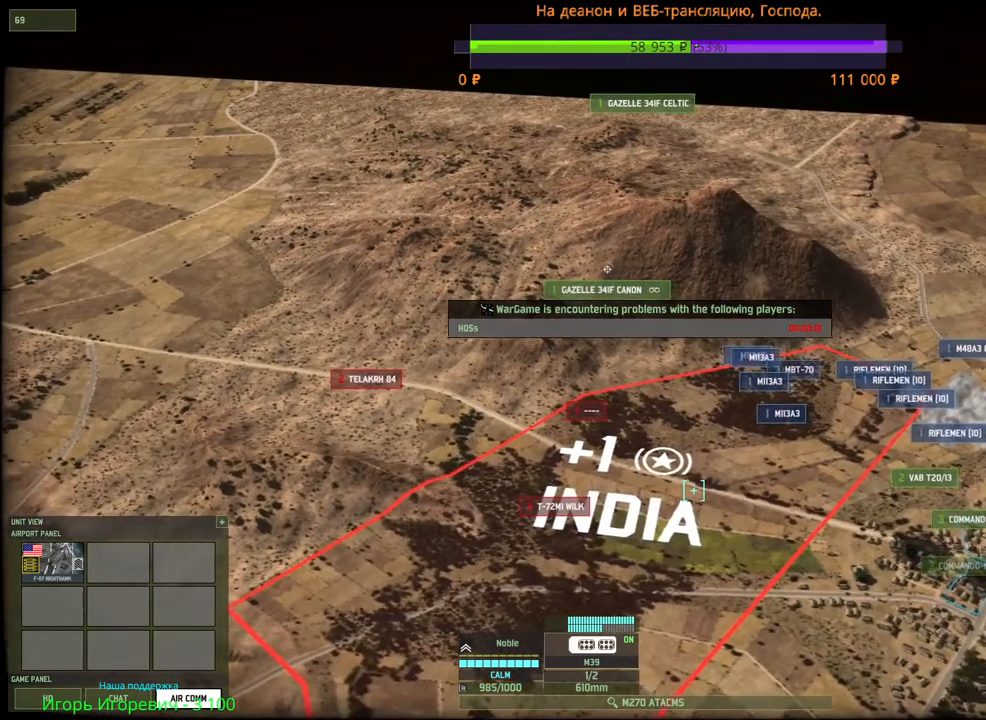
{"keys": [], "mouse": ["left"], "events": [[500, "mouse_left", "down"]]}